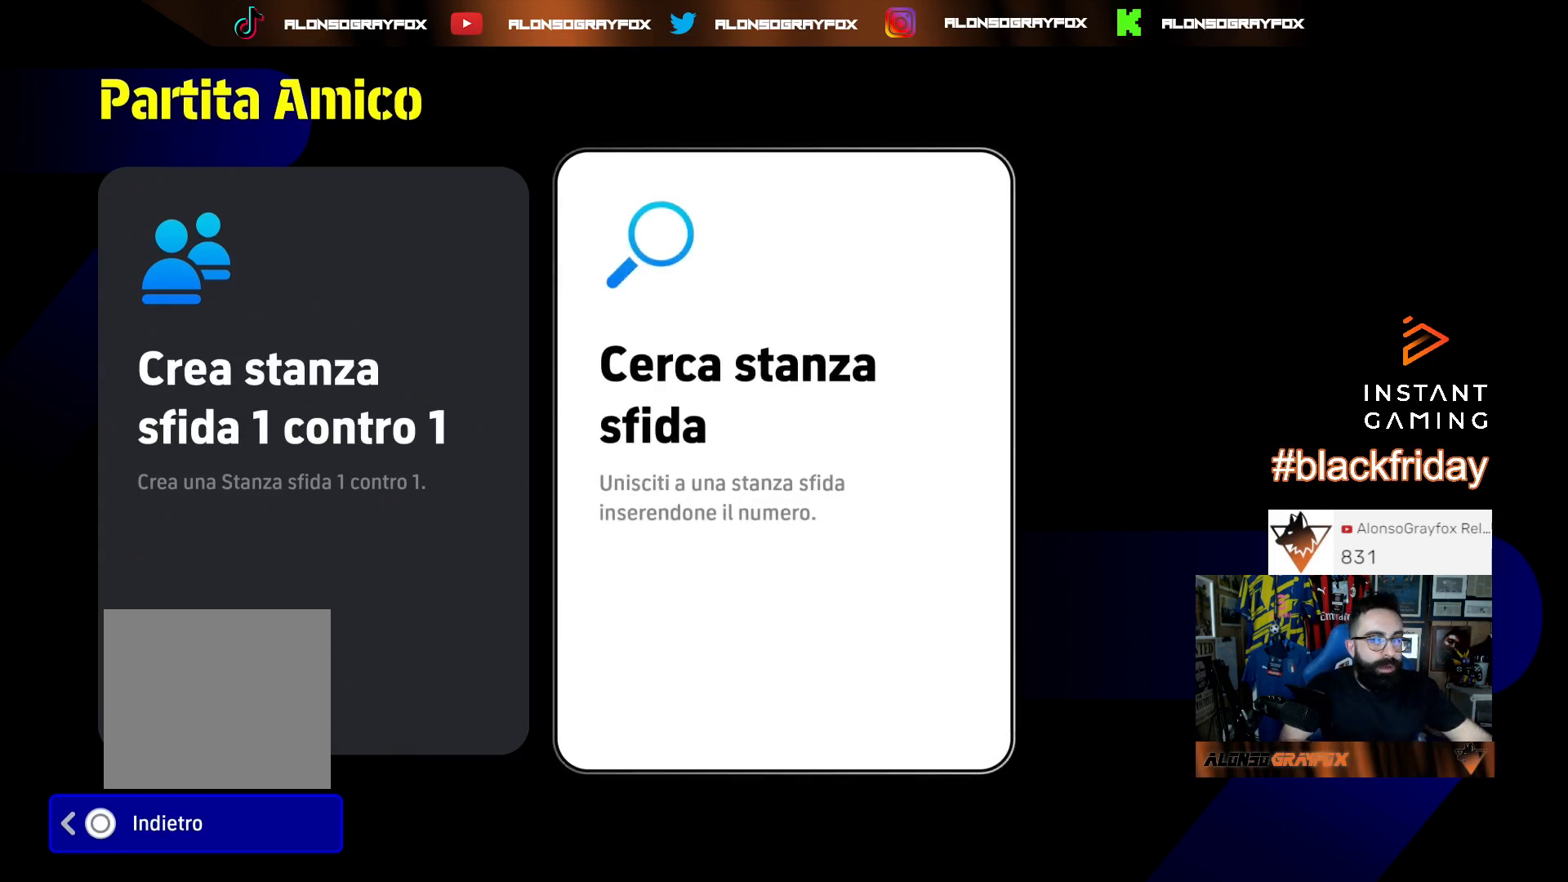
Gameplay with a controller (PlayStation layout); each line is a JSON object with the inputs held at the frame after it. "events" lists button and stick changes between this image and that frame as [ms after this image, input, new state], when the widget could be followed in between.
{"buttons": [], "left_stick": "center", "right_stick": "up-left", "events": [[400, "right_stick", "up-left"]]}
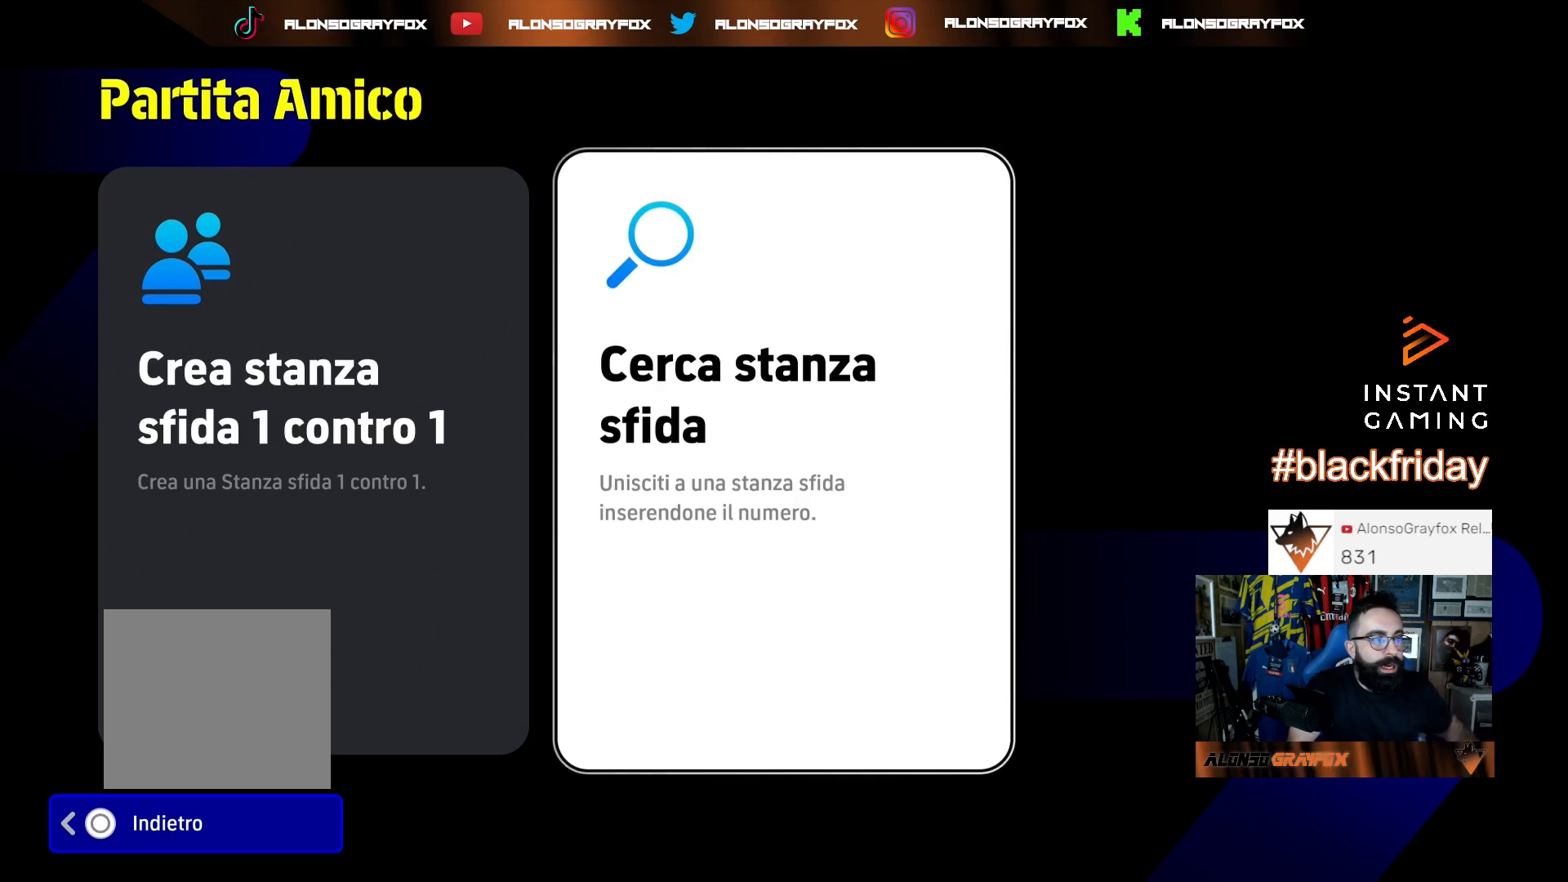
{"buttons": [], "left_stick": "center", "right_stick": "center", "events": [[33, "right_stick", "center"]]}
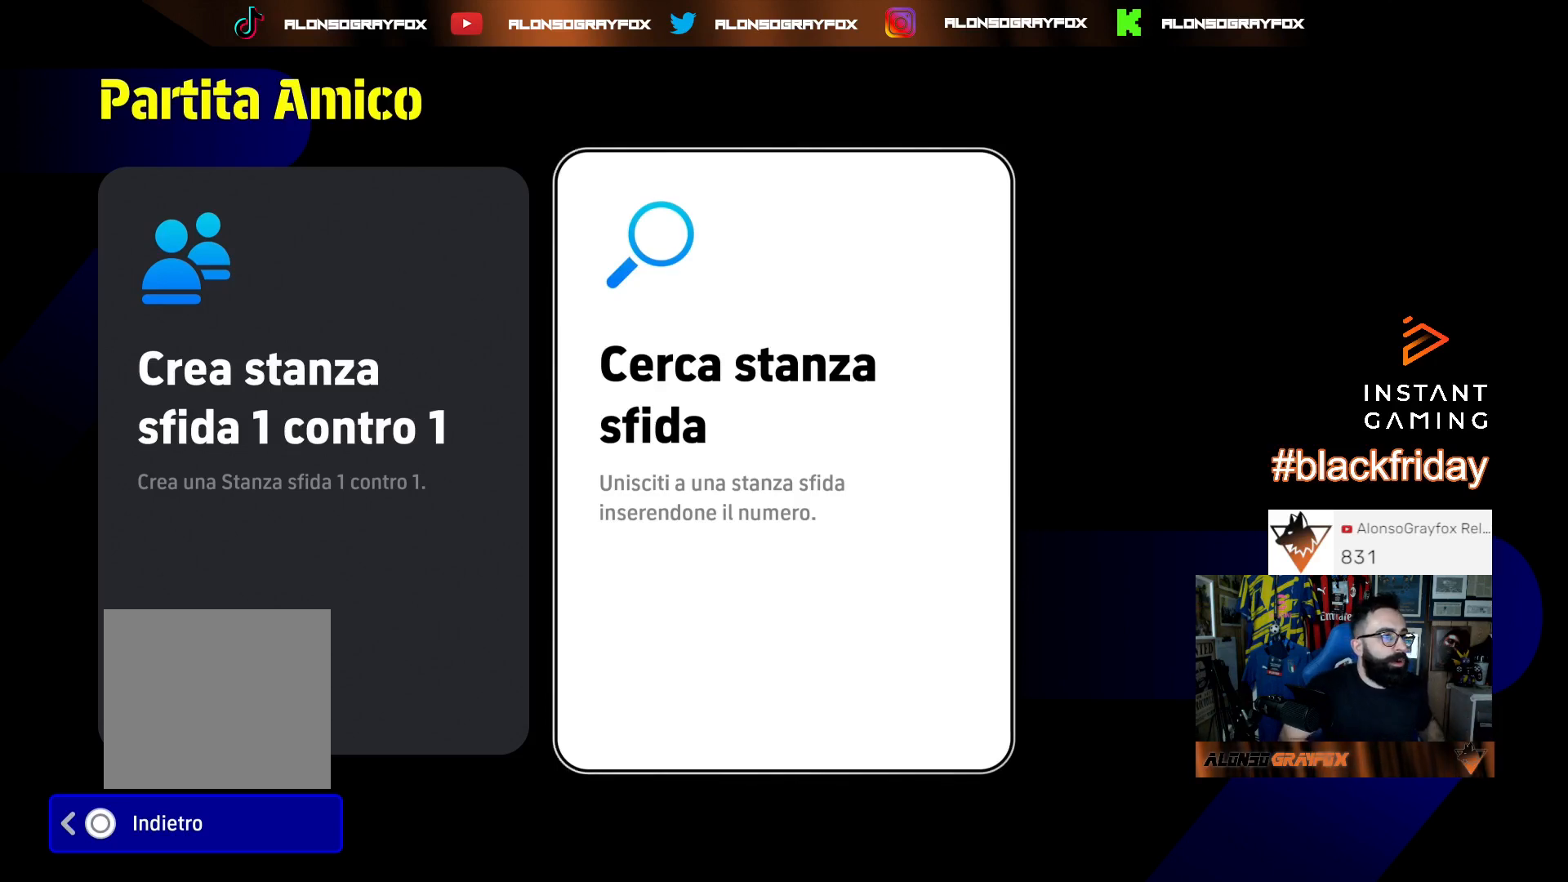
{"buttons": [], "left_stick": "center", "right_stick": "center", "events": []}
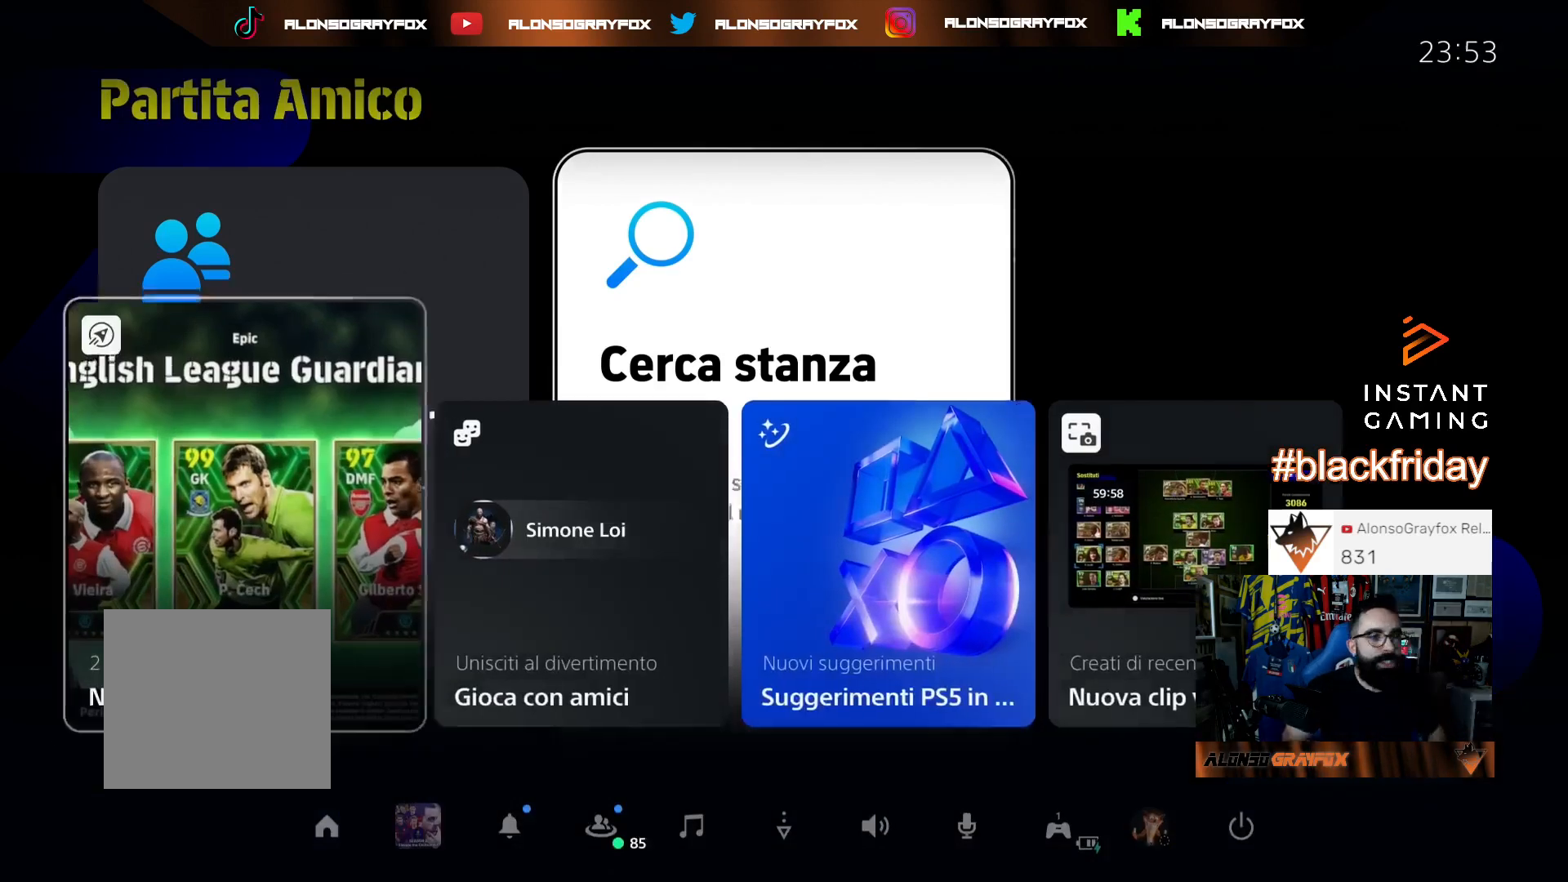
{"buttons": ["DPAD_DOWN"], "left_stick": "center", "right_stick": "center", "events": [[467, "DPAD_DOWN", "down"]]}
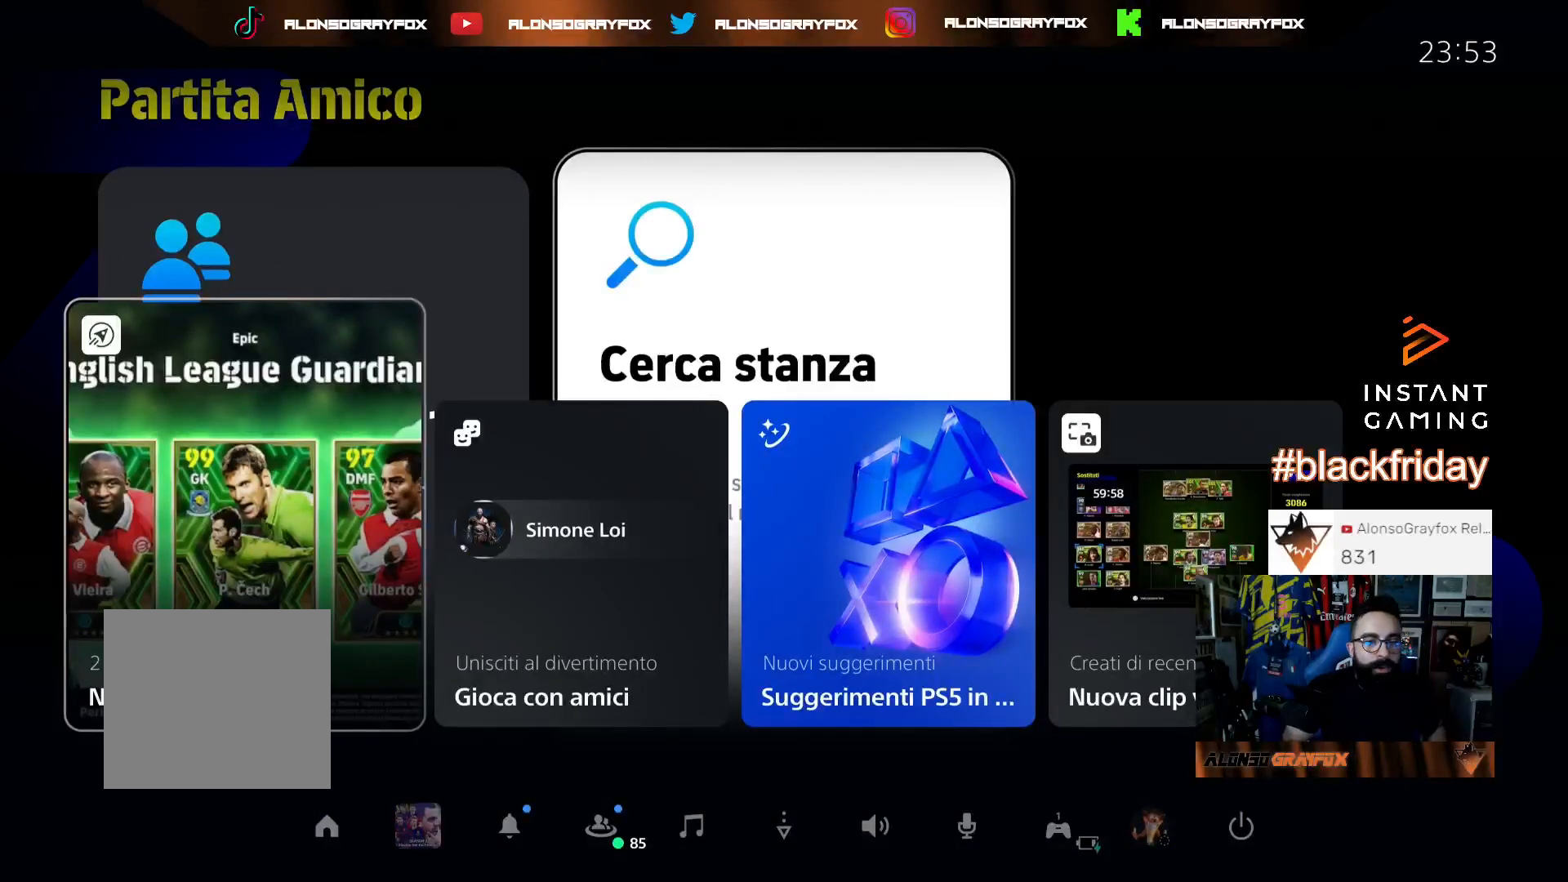
{"buttons": ["CROSS"], "left_stick": "center", "right_stick": "center", "events": [[67, "DPAD_DOWN", "up"], [167, "DPAD_RIGHT", "down"], [267, "DPAD_RIGHT", "up"], [333, "DPAD_RIGHT", "down"], [433, "DPAD_RIGHT", "up"], [500, "CROSS", "down"]]}
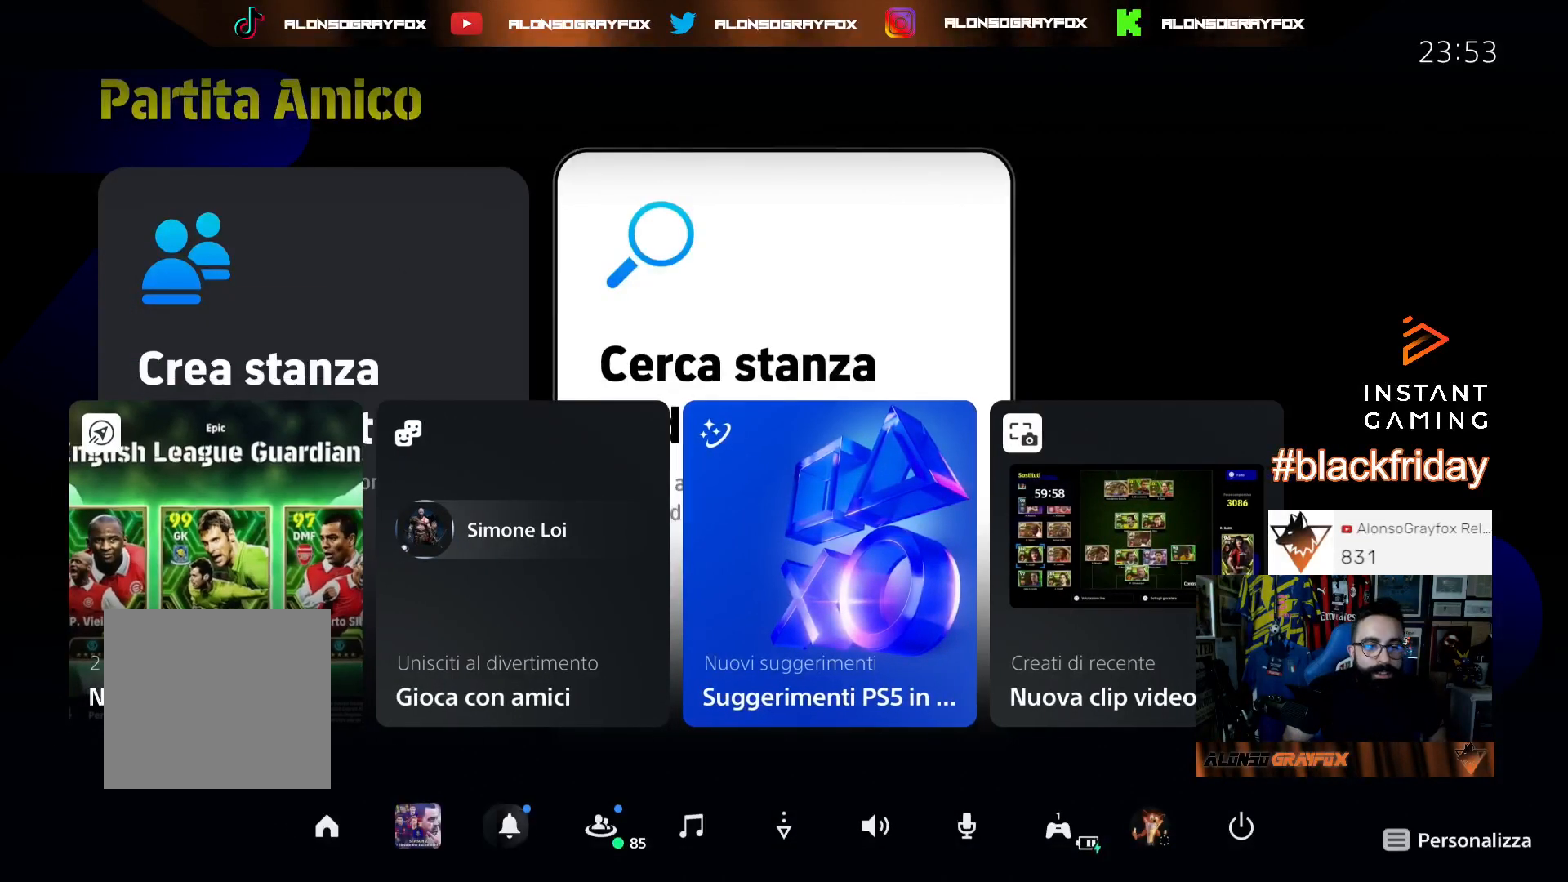
{"buttons": [], "left_stick": "center", "right_stick": "center", "events": [[67, "CROSS", "up"]]}
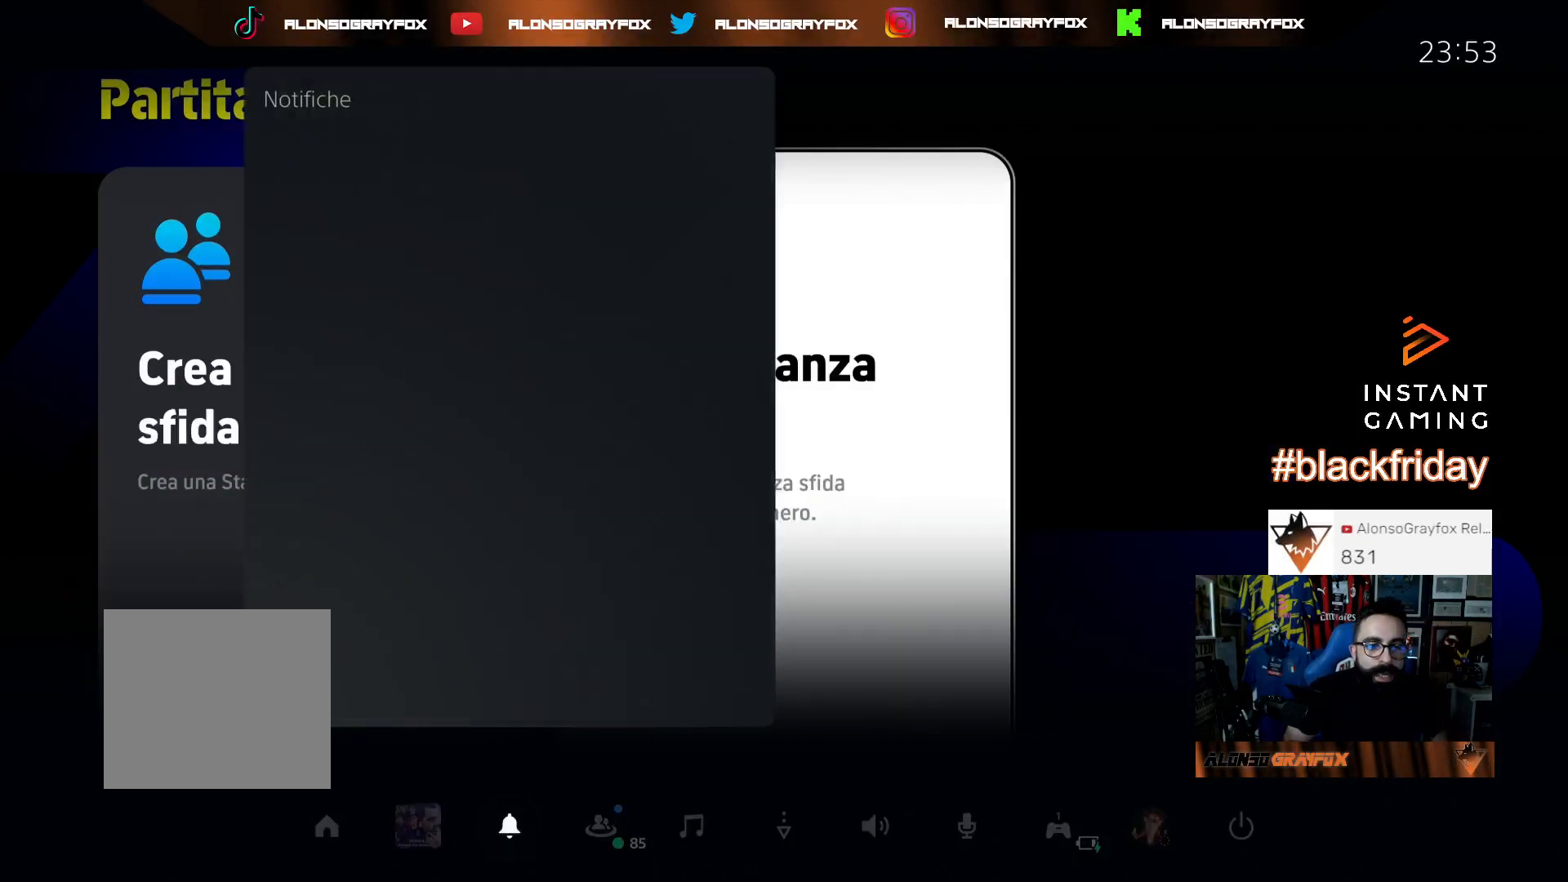
{"buttons": [], "left_stick": "center", "right_stick": "center", "events": []}
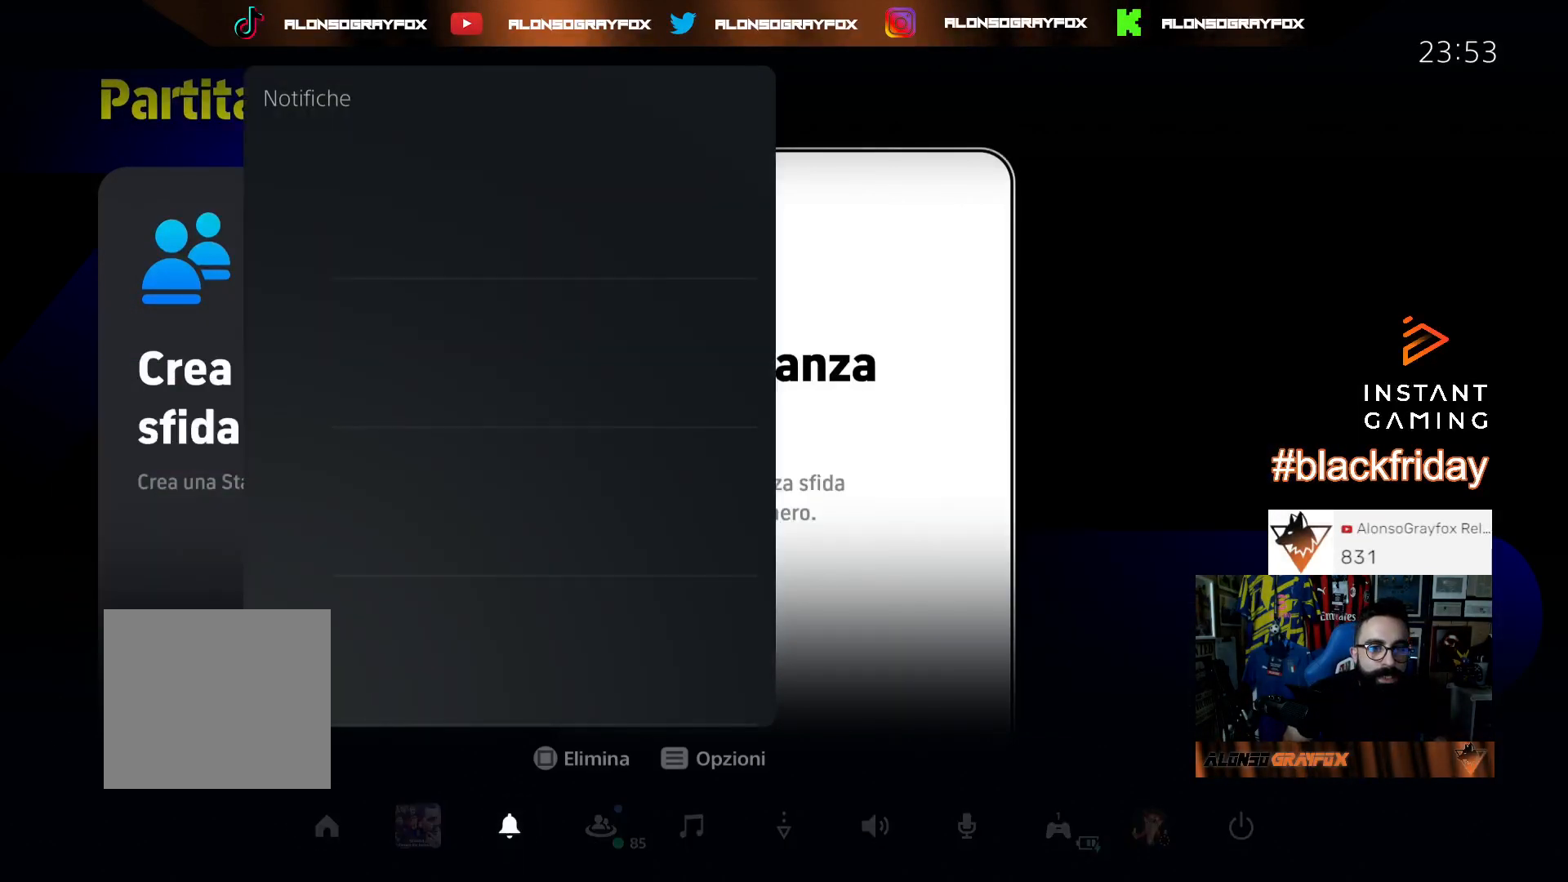
{"buttons": [], "left_stick": "center", "right_stick": "center", "events": []}
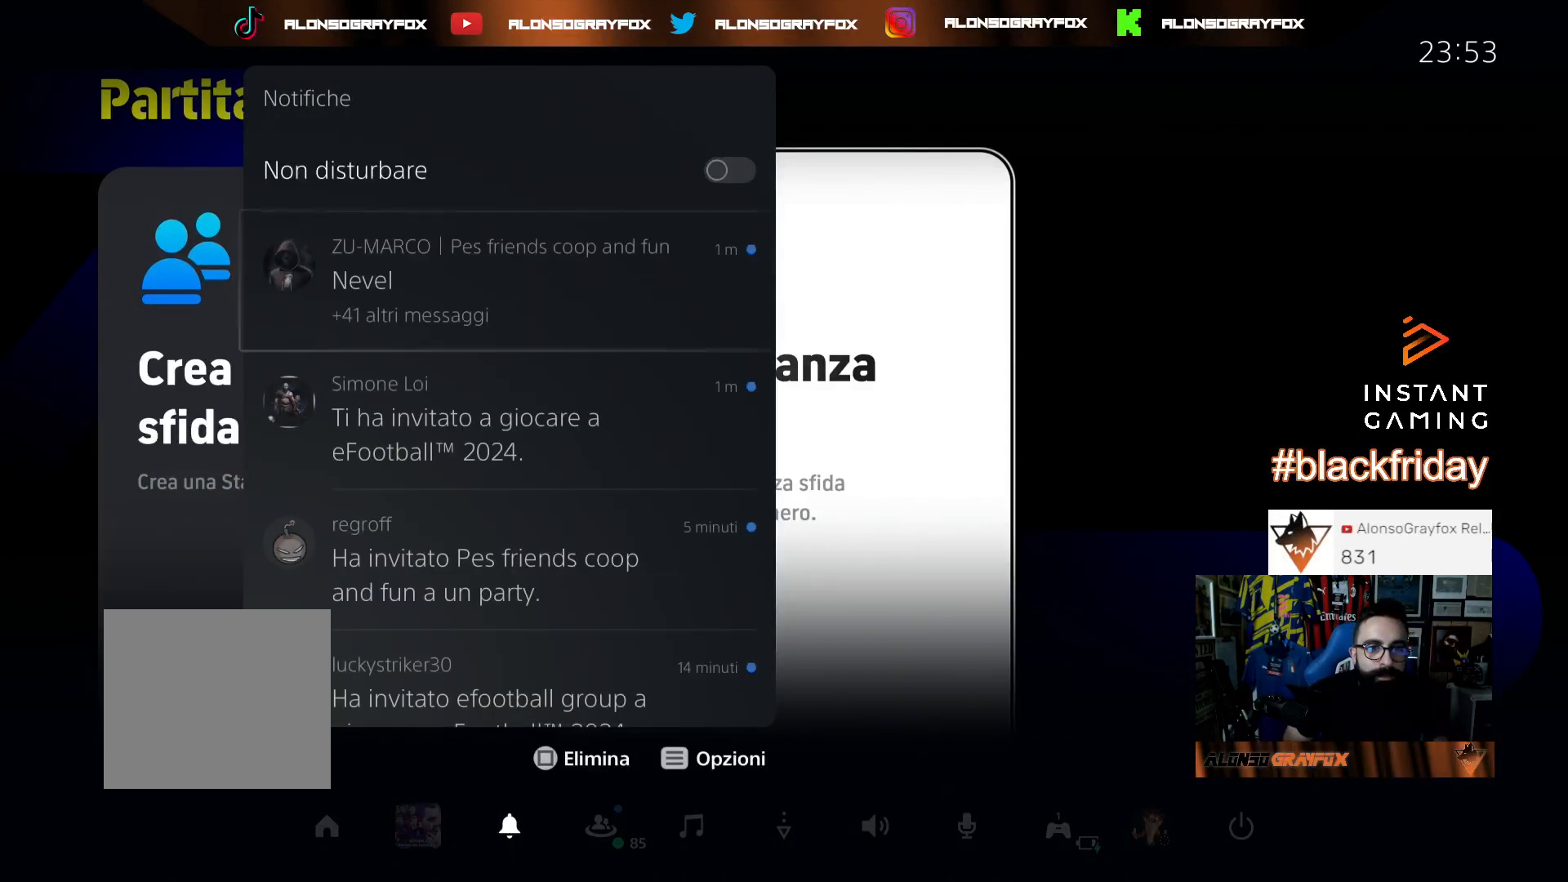
{"buttons": [], "left_stick": "center", "right_stick": "center", "events": []}
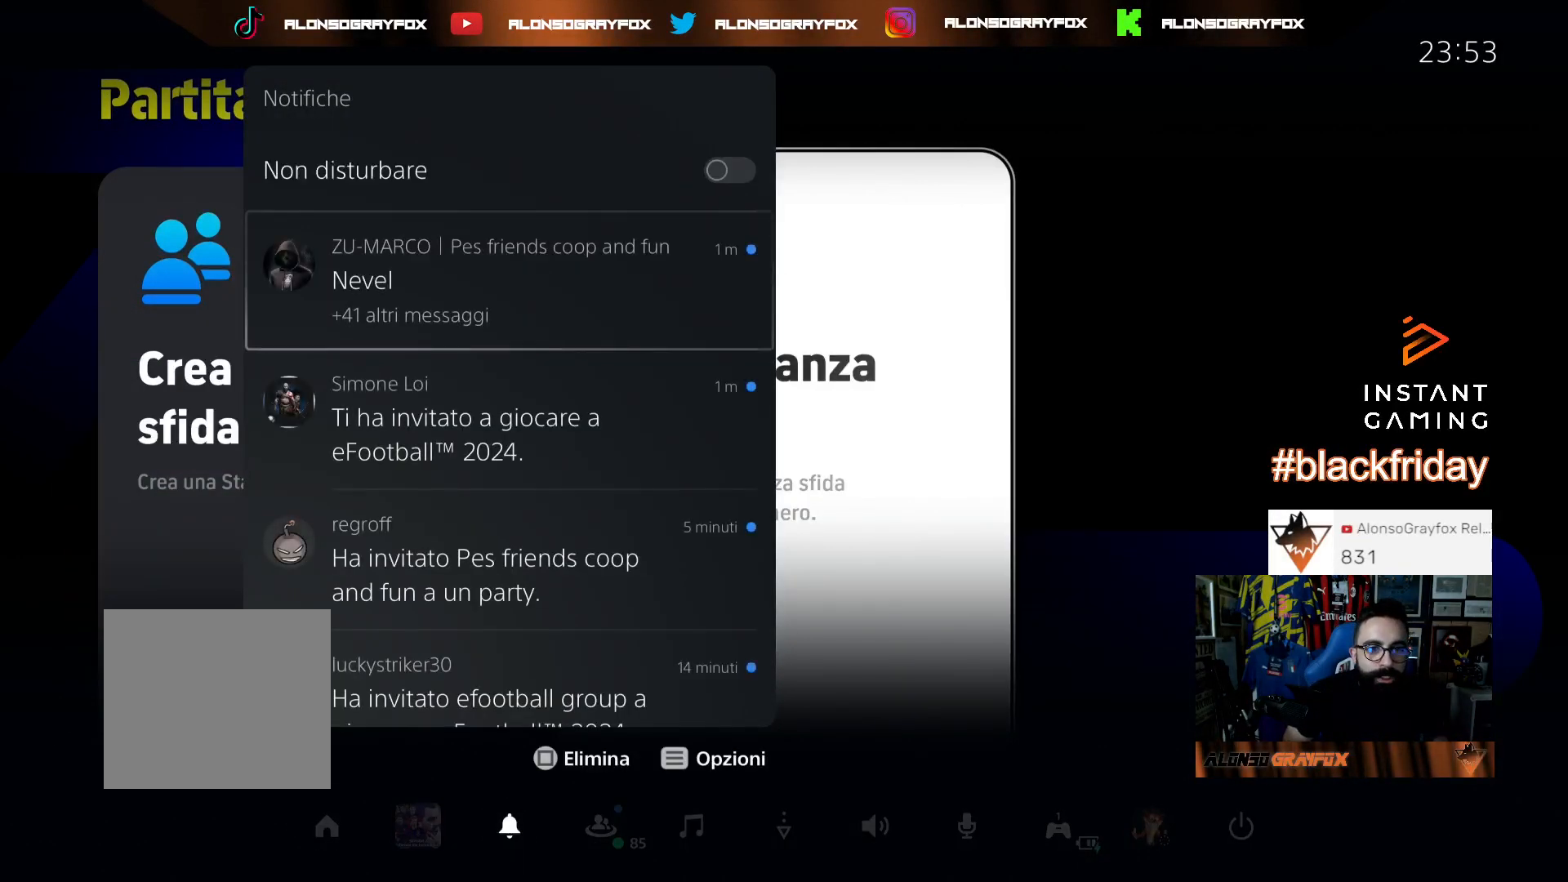
{"buttons": [], "left_stick": "center", "right_stick": "center", "events": [[333, "DPAD_DOWN", "down"], [467, "DPAD_DOWN", "up"]]}
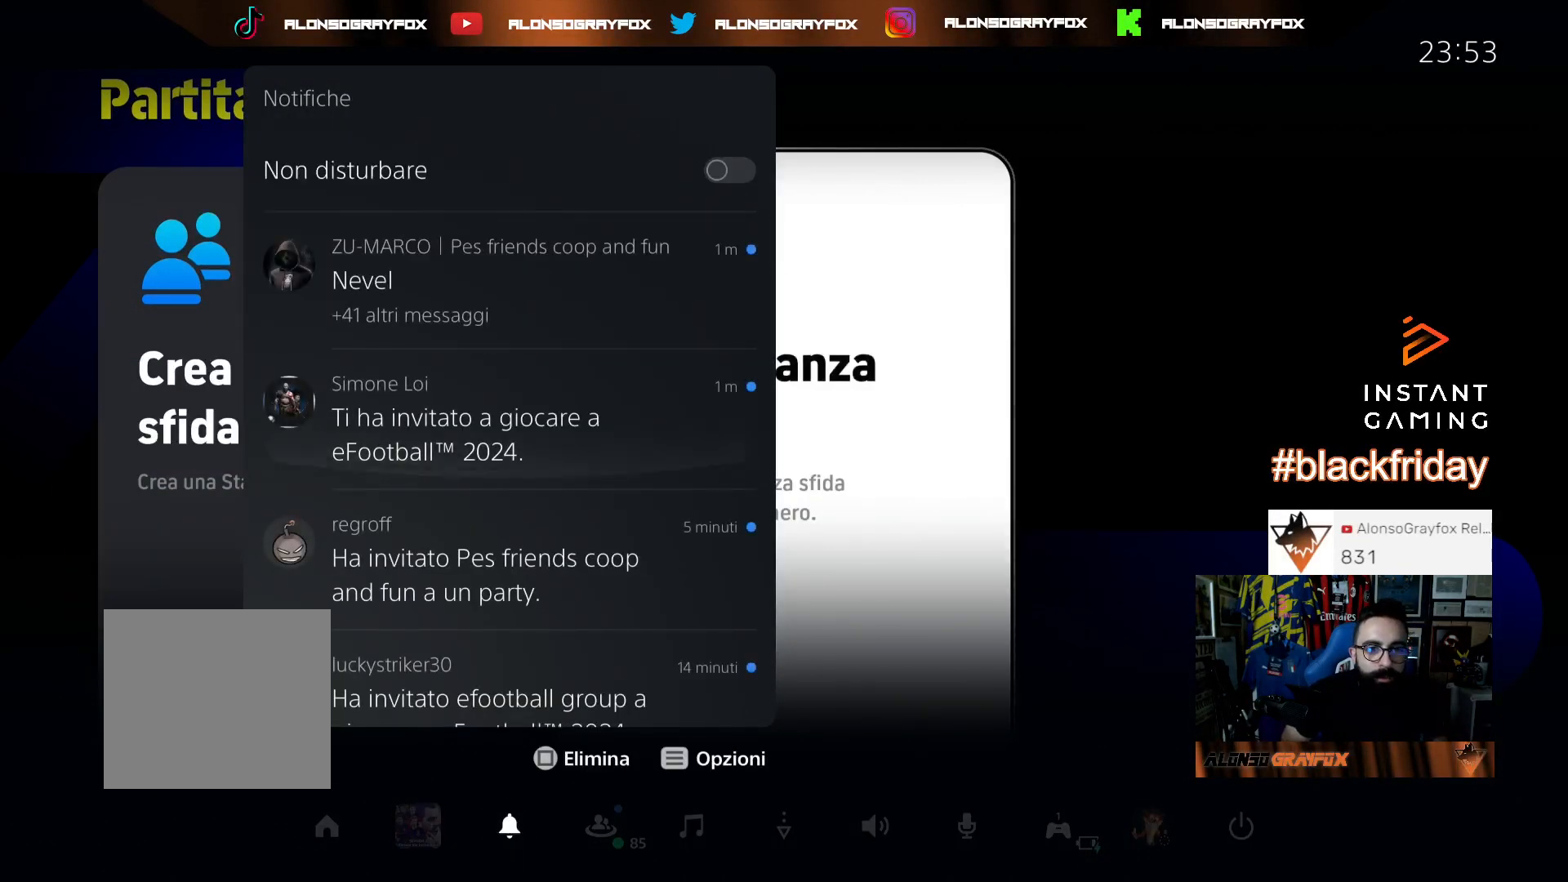
{"buttons": [], "left_stick": "center", "right_stick": "center", "events": [[33, "CROSS", "down"], [167, "CROSS", "up"]]}
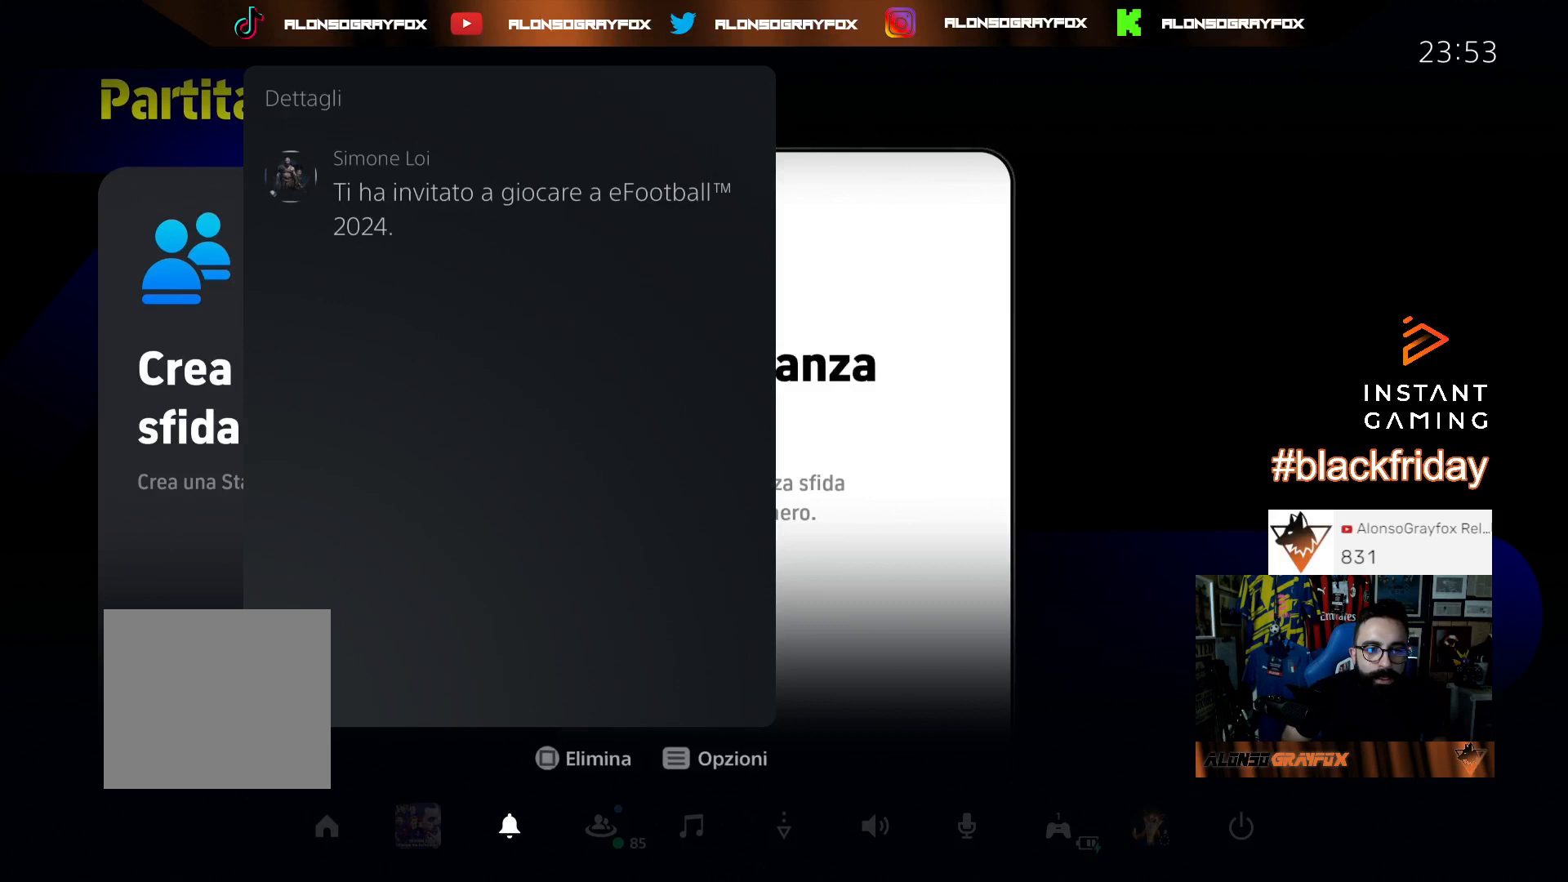
{"buttons": [], "left_stick": "center", "right_stick": "center", "events": []}
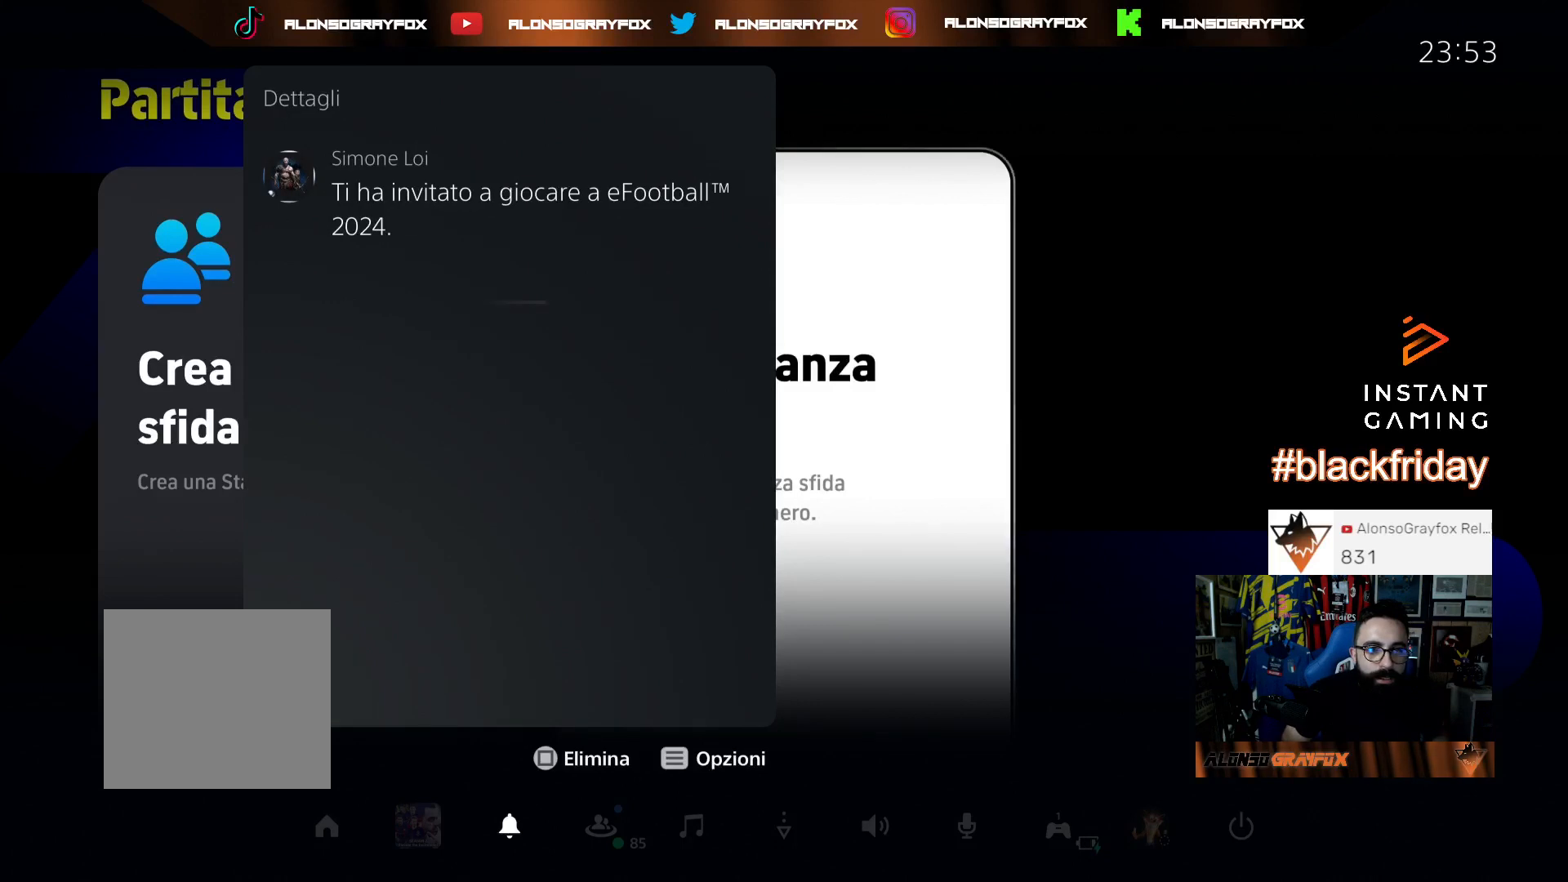
{"buttons": [], "left_stick": "center", "right_stick": "center", "events": []}
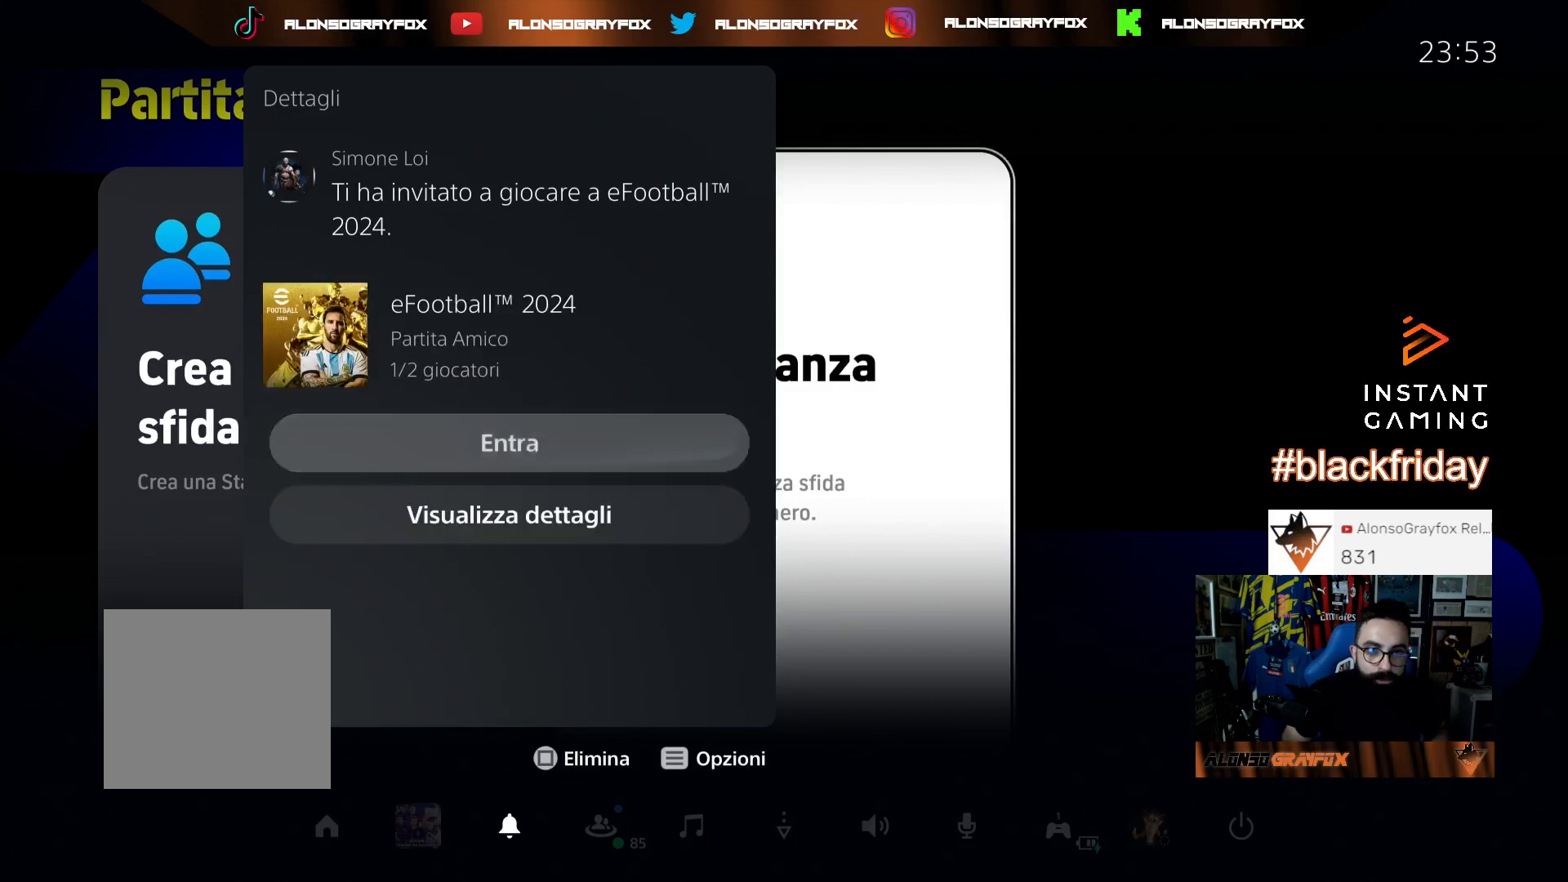
{"buttons": [], "left_stick": "center", "right_stick": "center", "events": []}
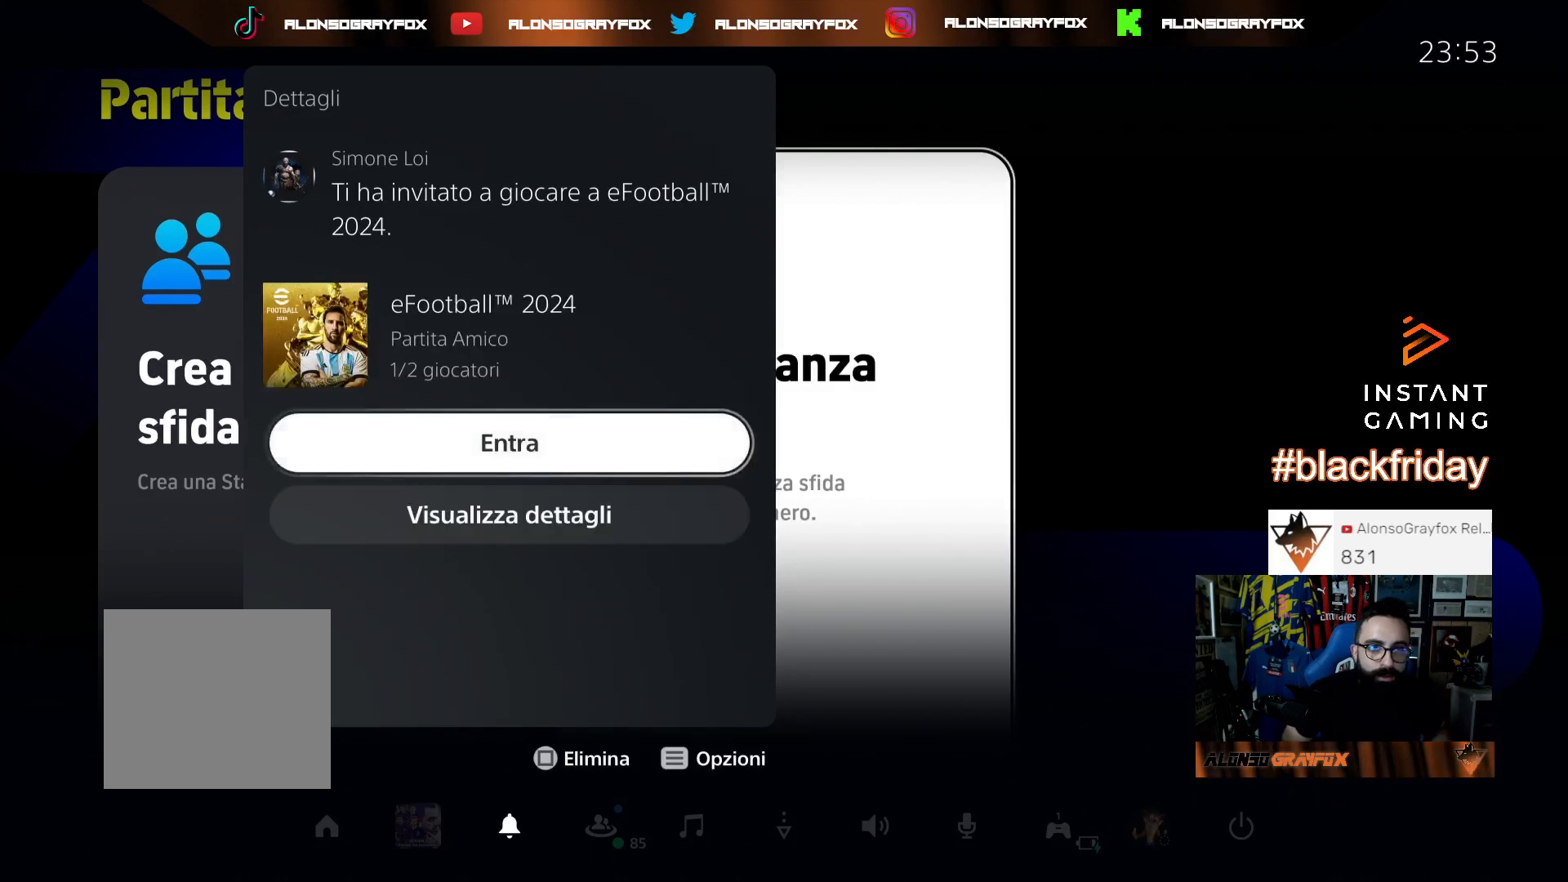
{"buttons": [], "left_stick": "center", "right_stick": "center", "events": [[67, "CROSS", "down"], [133, "CROSS", "up"]]}